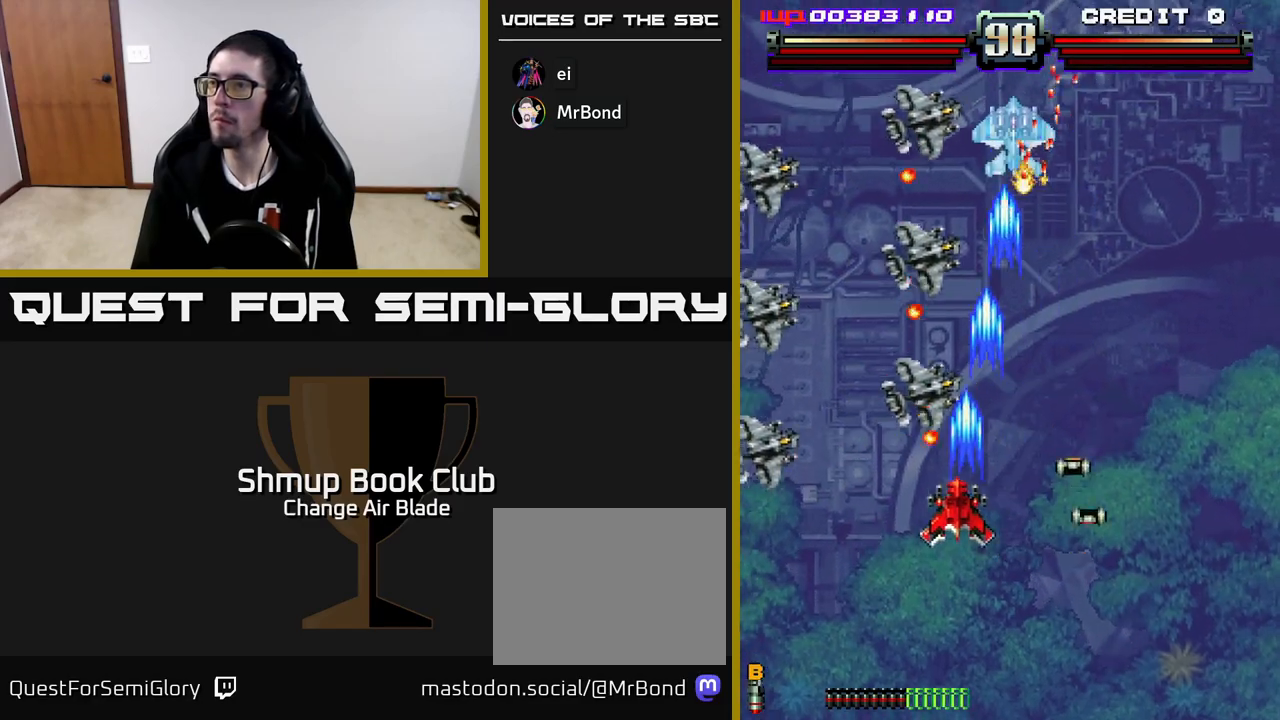
Gameplay with a controller (Xbox layout); each line is a JSON object with the inputs held at the frame after it. "events" lists button and stick changes between this image and that frame as [ms after this image, input, new state], when the widget could be followed in between.
{"buttons": ["A", "DPAD_DOWN", "DPAD_LEFT"], "left_stick": "center", "right_stick": "center", "events": [[100, "DPAD_DOWN", "down"]]}
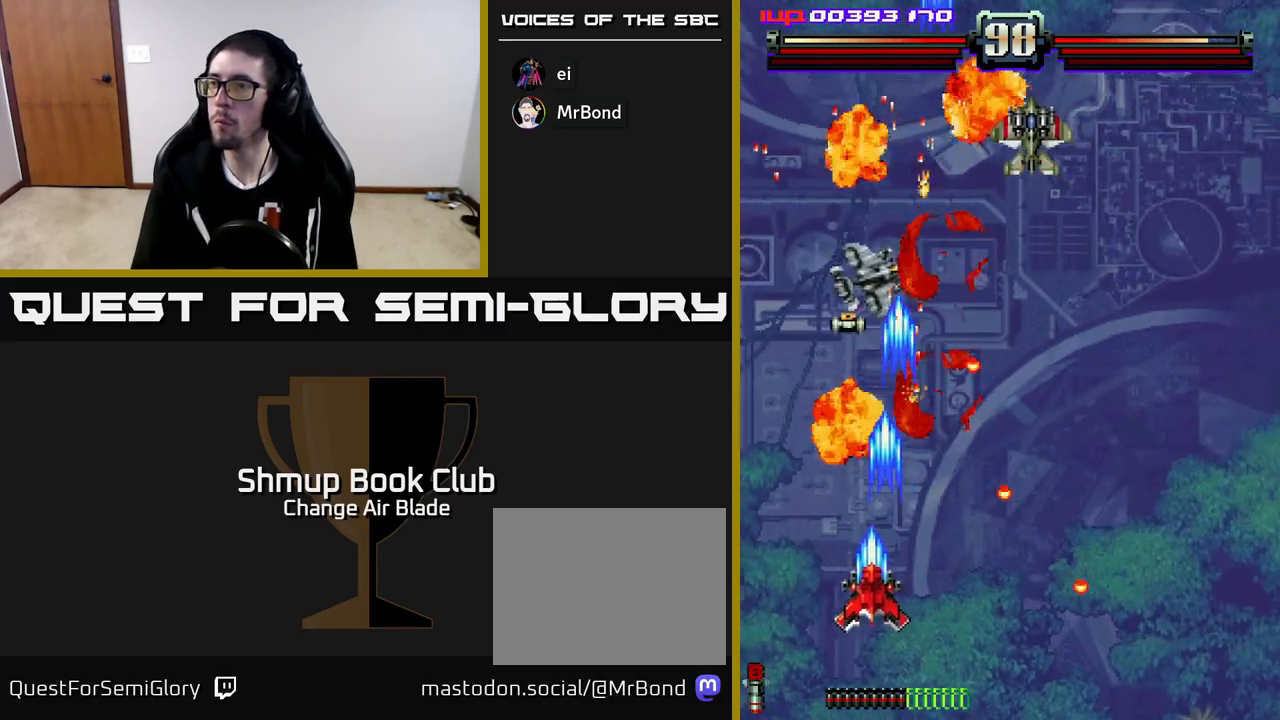
{"buttons": ["A", "DPAD_LEFT"], "left_stick": "center", "right_stick": "center", "events": [[467, "DPAD_DOWN", "up"]]}
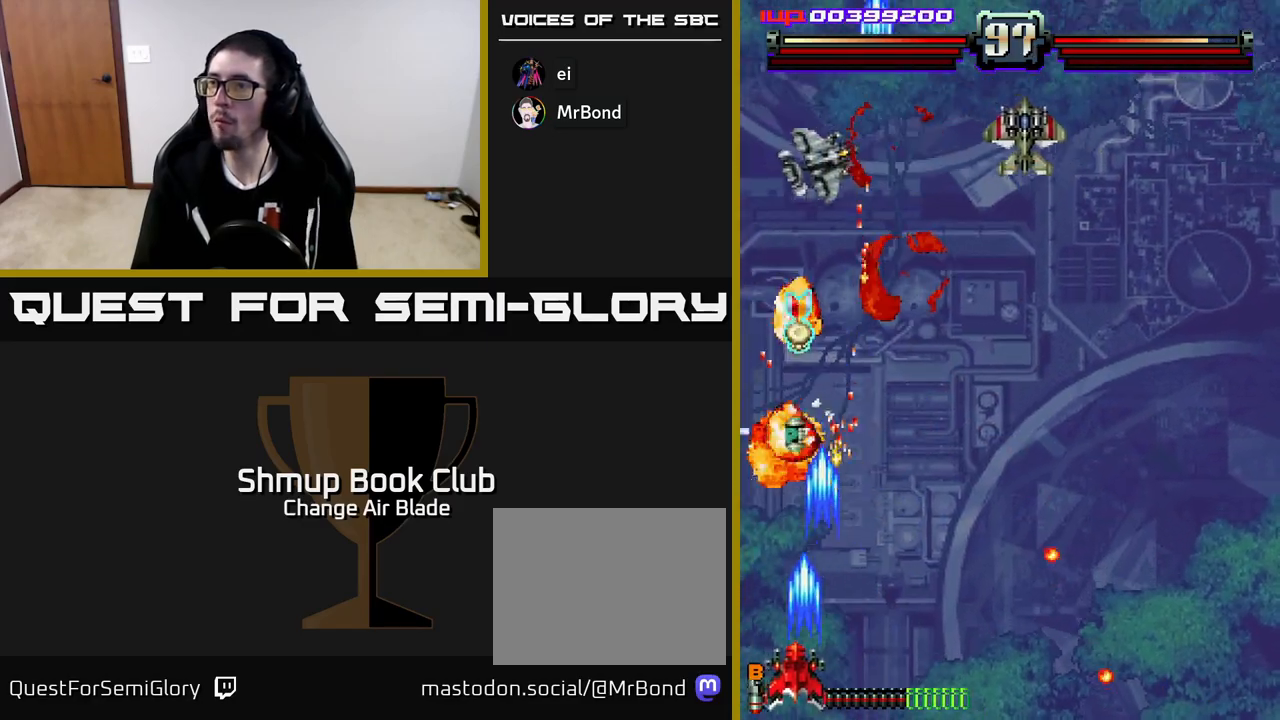
{"buttons": ["A", "DPAD_UP"], "left_stick": "center", "right_stick": "center", "events": [[367, "DPAD_DOWN", "down"], [383, "DPAD_LEFT", "up"], [450, "DPAD_DOWN", "up"], [450, "DPAD_RIGHT", "down"], [483, "DPAD_RIGHT", "up"], [483, "DPAD_UP", "down"]]}
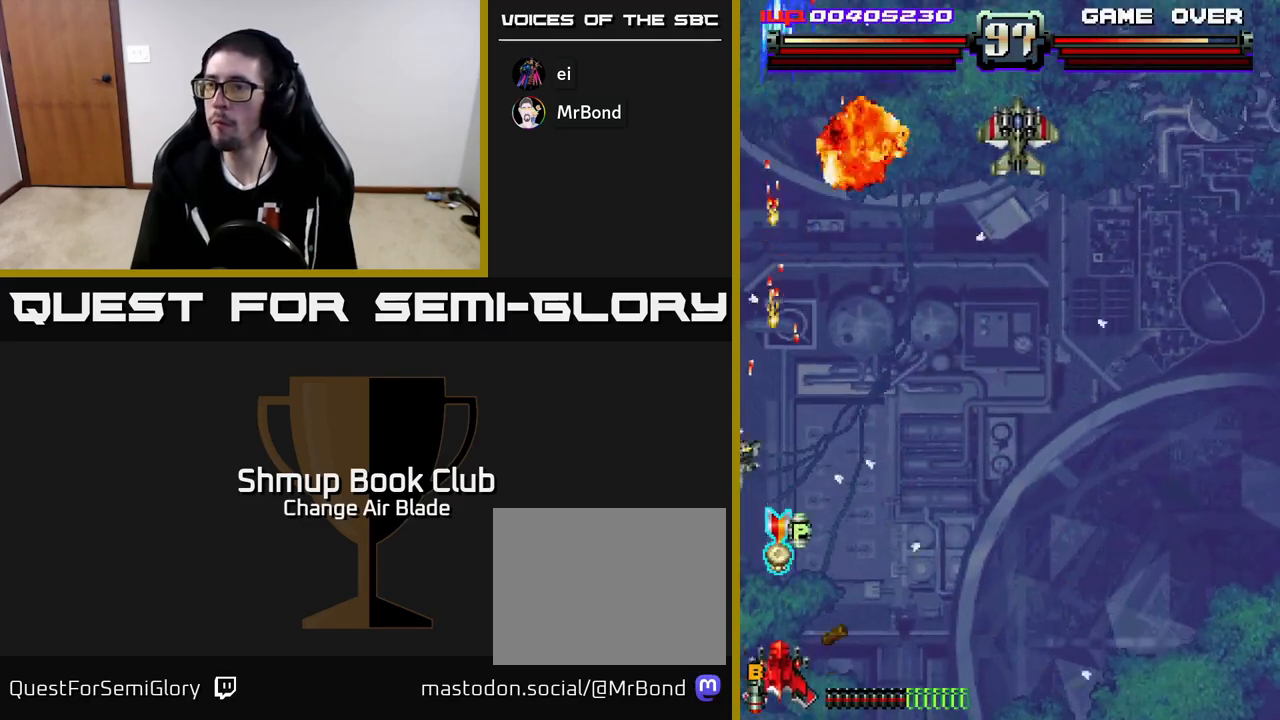
{"buttons": ["A"], "left_stick": "center", "right_stick": "center", "events": [[50, "DPAD_LEFT", "down"], [183, "DPAD_LEFT", "up"], [283, "DPAD_UP", "up"], [333, "DPAD_DOWN", "down"], [350, "DPAD_RIGHT", "down"], [400, "DPAD_DOWN", "up"], [500, "DPAD_RIGHT", "up"]]}
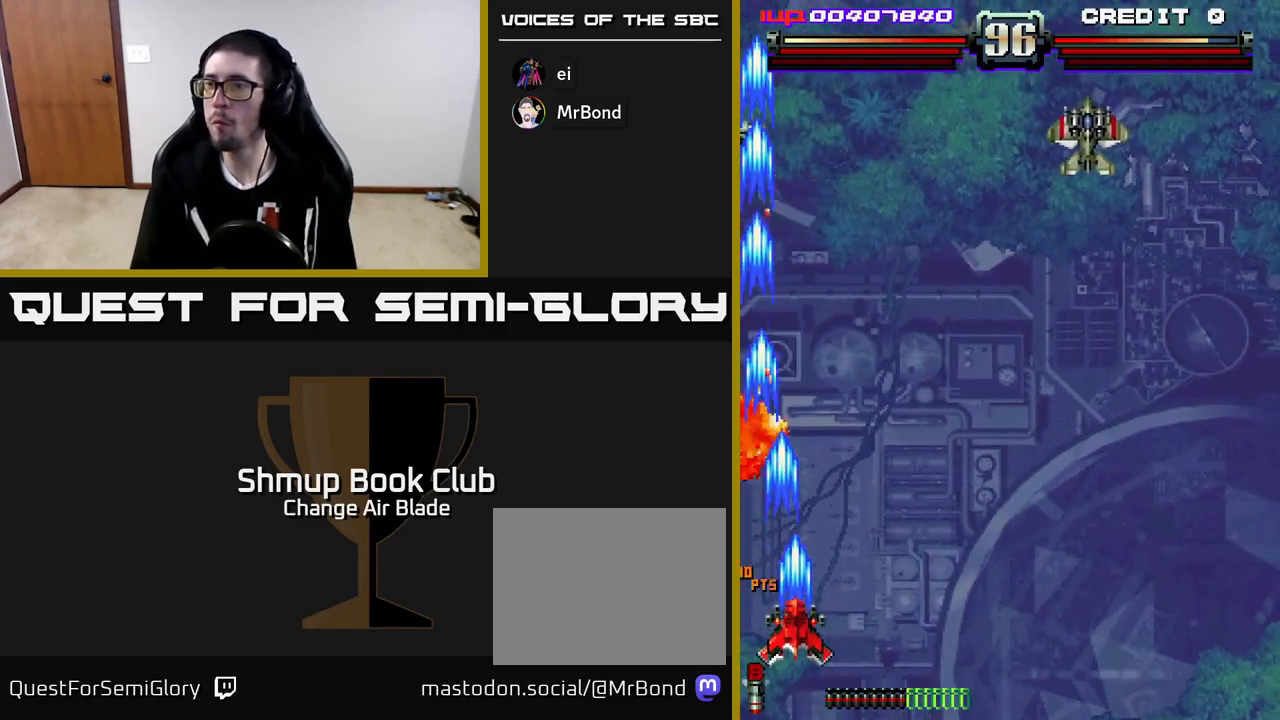
{"buttons": ["DPAD_UP"], "left_stick": "center", "right_stick": "center", "events": [[50, "DPAD_LEFT", "down"], [183, "A", "up"], [217, "DPAD_UP", "down"], [250, "DPAD_LEFT", "up"]]}
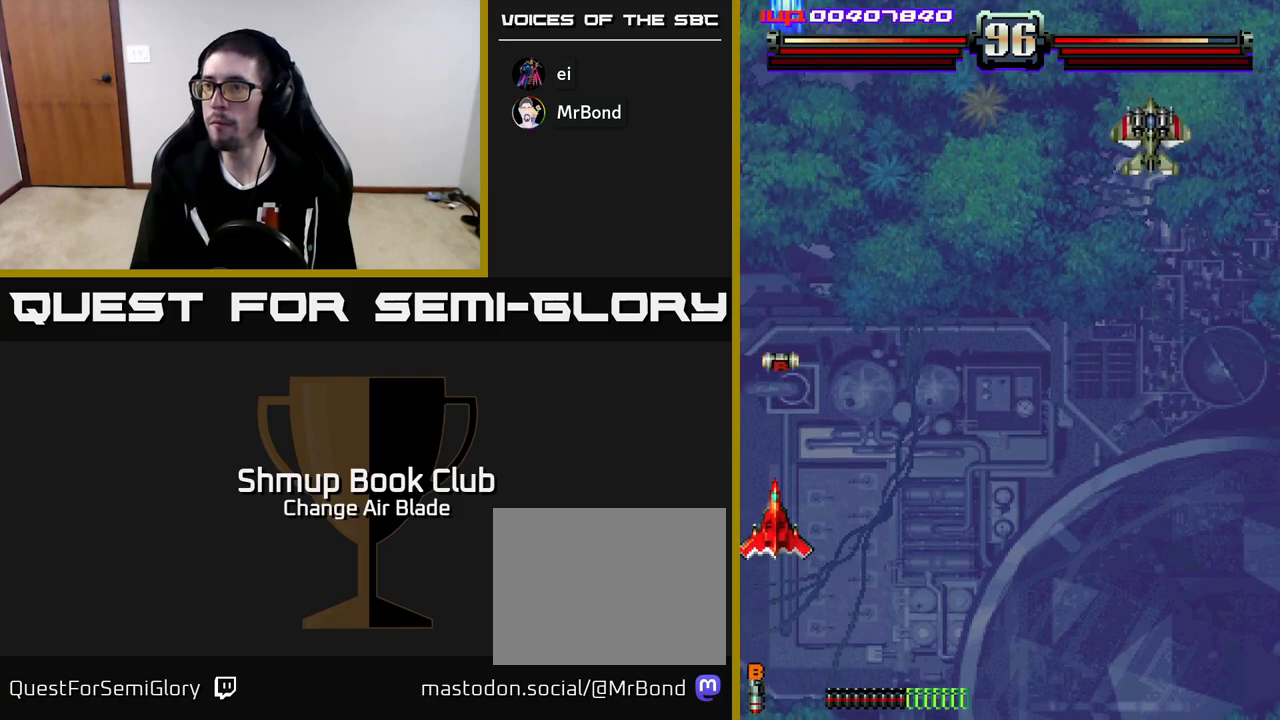
{"buttons": ["DPAD_RIGHT"], "left_stick": "center", "right_stick": "center", "events": [[233, "DPAD_RIGHT", "down"], [250, "DPAD_UP", "up"]]}
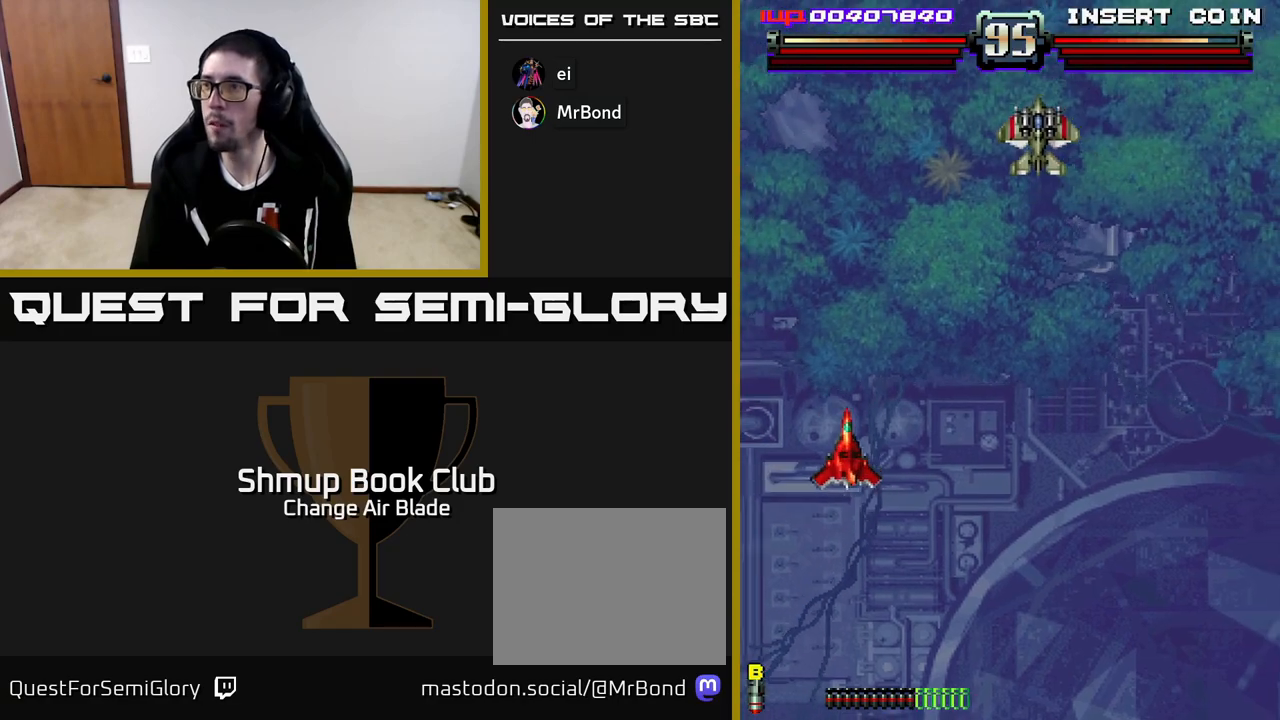
{"buttons": ["A", "DPAD_RIGHT"], "left_stick": "center", "right_stick": "center", "events": [[167, "A", "down"]]}
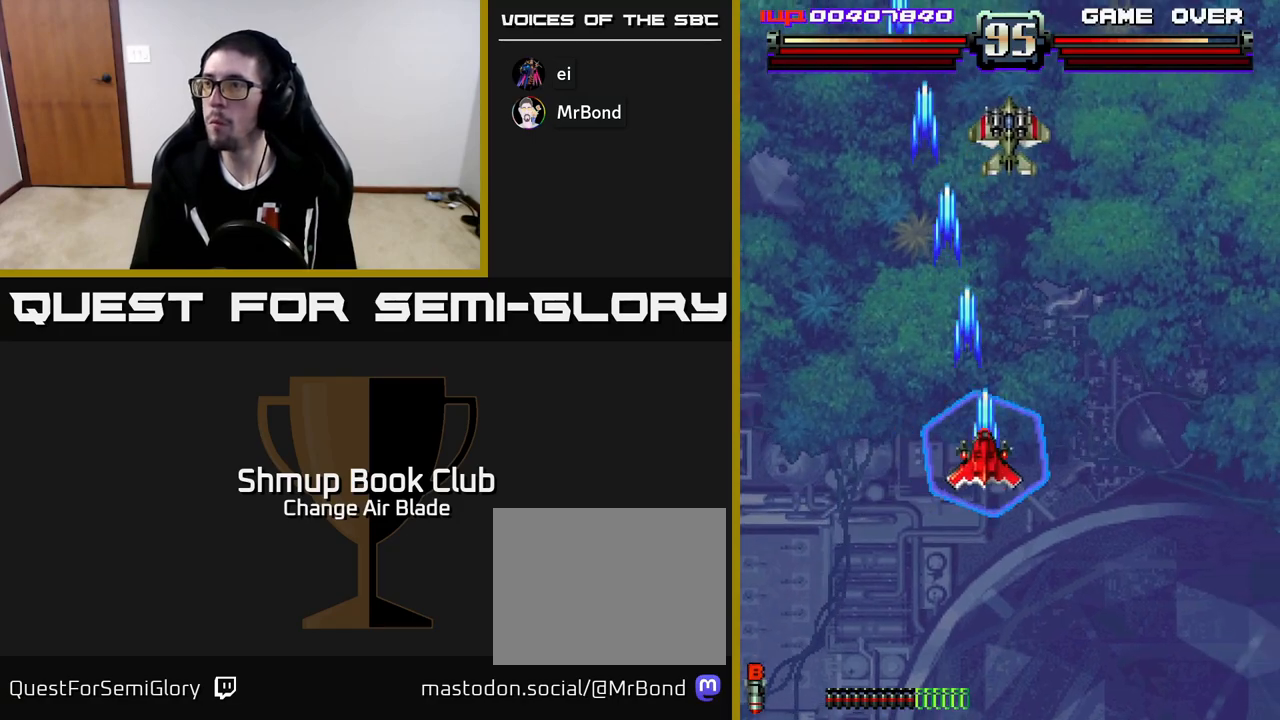
{"buttons": ["A", "DPAD_DOWN"], "left_stick": "center", "right_stick": "center", "events": [[100, "DPAD_DOWN", "down"], [133, "DPAD_RIGHT", "up"]]}
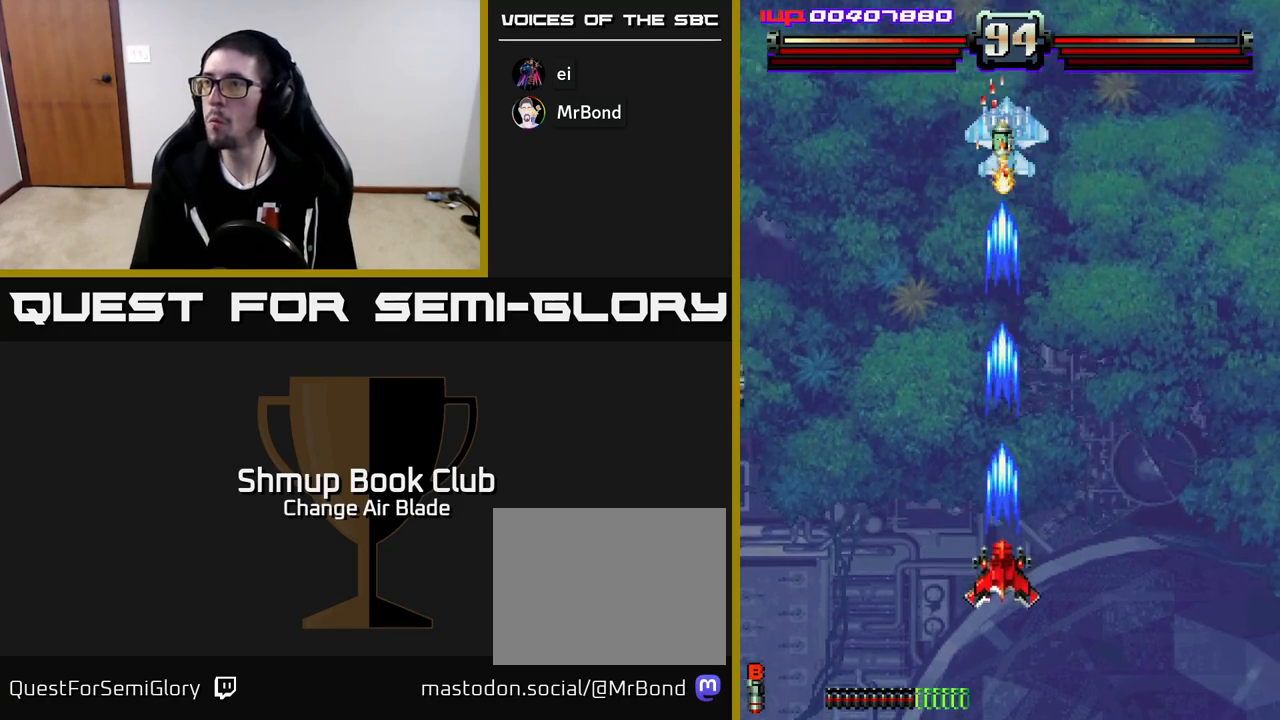
{"buttons": ["A", "DPAD_RIGHT"], "left_stick": "center", "right_stick": "center", "events": [[250, "DPAD_DOWN", "up"], [317, "DPAD_UP", "down"], [400, "DPAD_RIGHT", "down"], [467, "DPAD_UP", "up"]]}
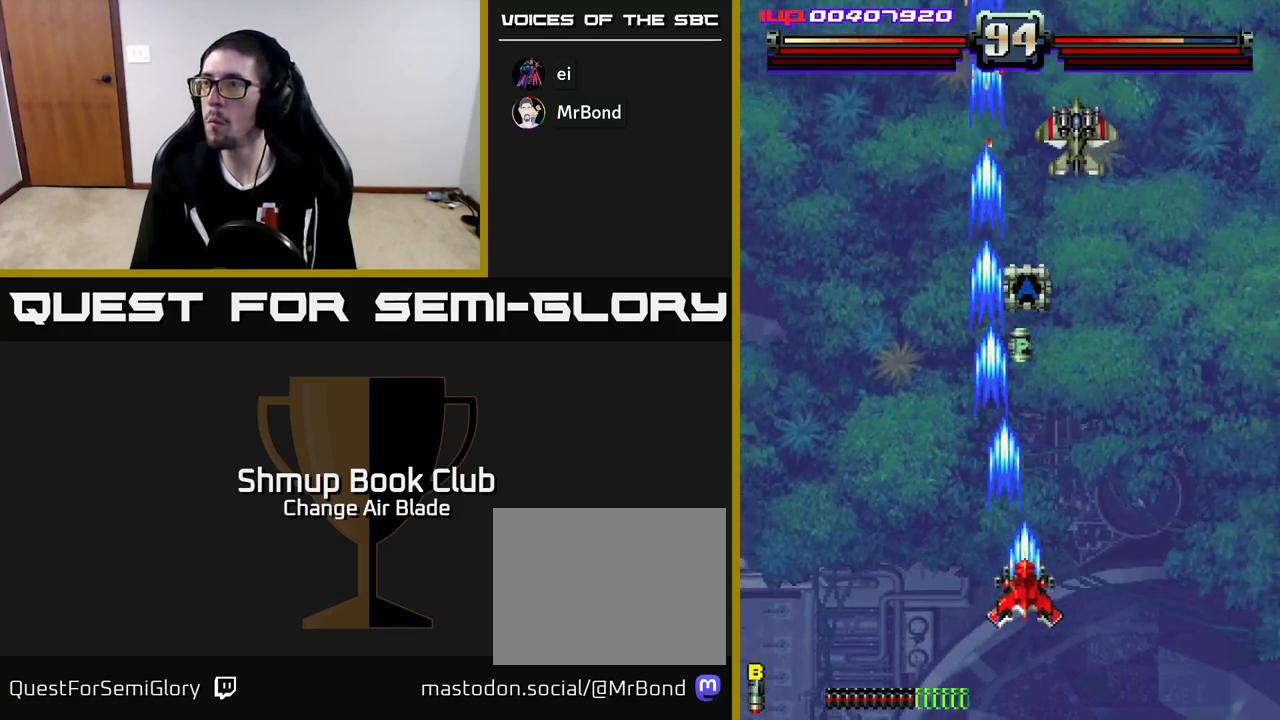
{"buttons": ["A", "DPAD_UP"], "left_stick": "center", "right_stick": "center", "events": [[117, "DPAD_RIGHT", "up"], [117, "DPAD_UP", "down"], [150, "DPAD_LEFT", "down"], [267, "DPAD_LEFT", "up"], [300, "DPAD_RIGHT", "down"], [400, "DPAD_RIGHT", "up"]]}
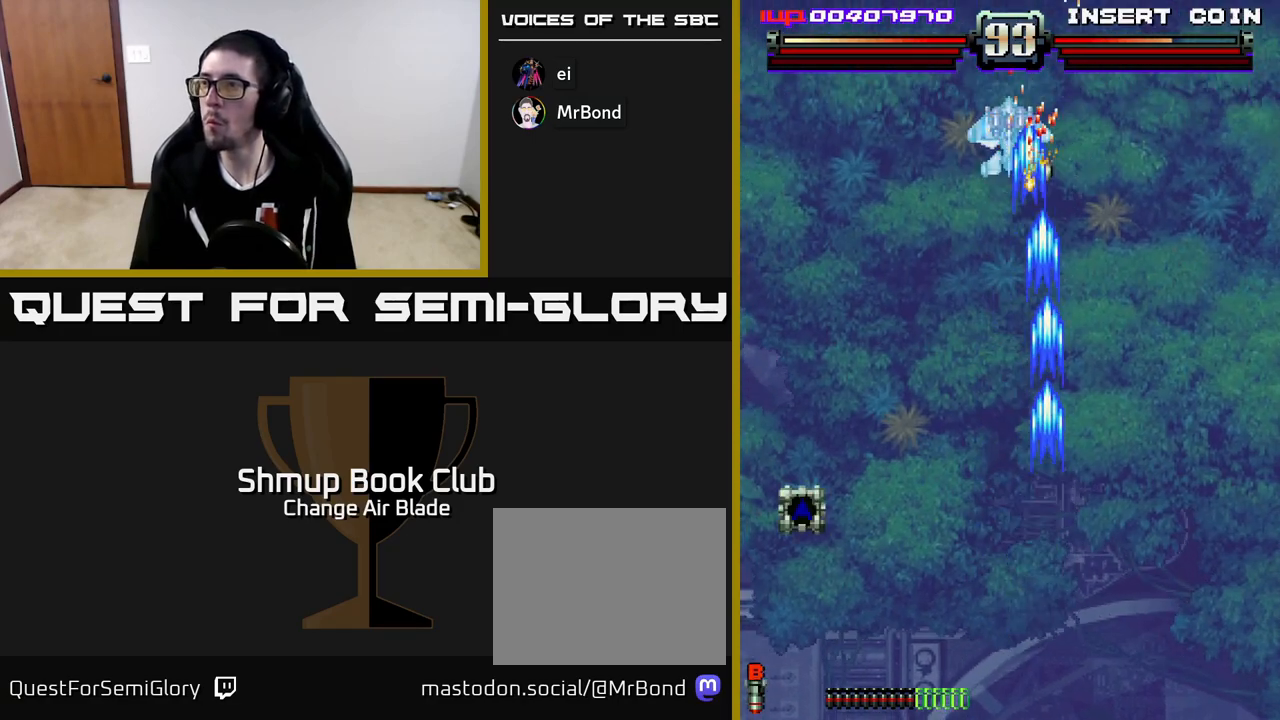
{"buttons": ["A", "DPAD_DOWN", "DPAD_LEFT"], "left_stick": "center", "right_stick": "center", "events": [[17, "DPAD_LEFT", "down"], [150, "DPAD_LEFT", "up"], [150, "X", "down"], [233, "X", "up"], [250, "DPAD_LEFT", "down"], [267, "DPAD_UP", "up"], [450, "DPAD_DOWN", "down"]]}
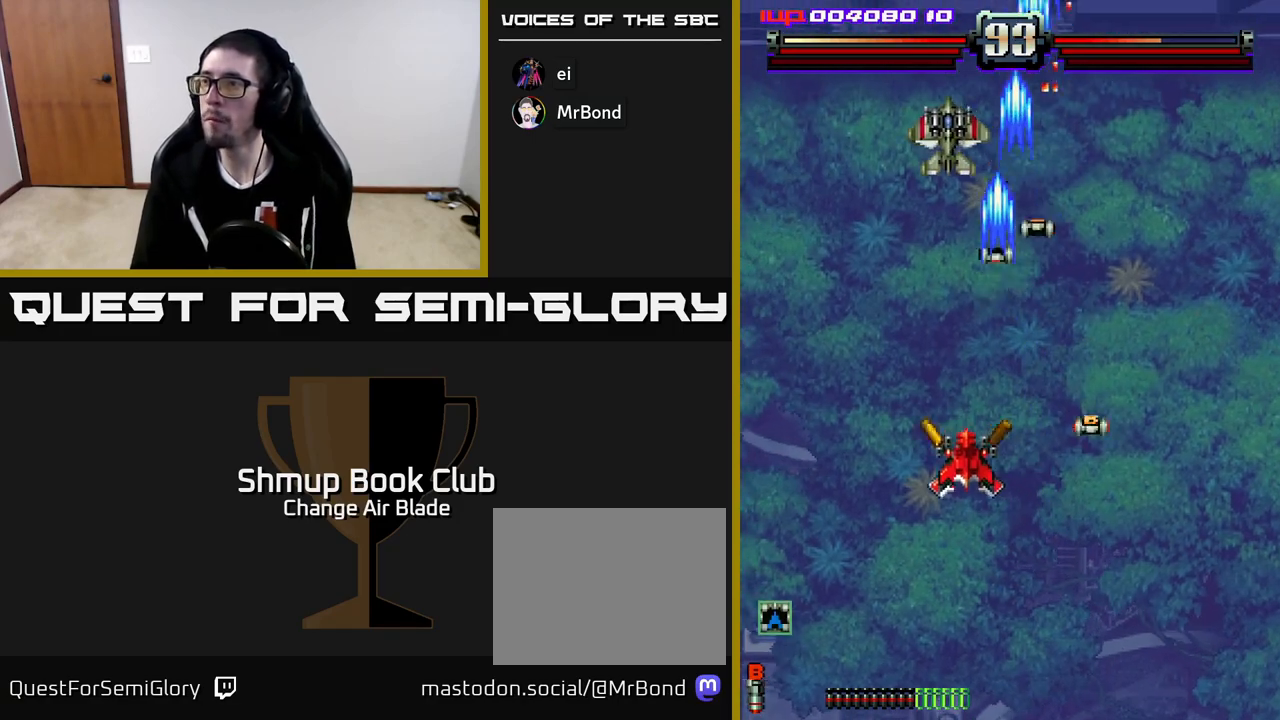
{"buttons": ["A", "DPAD_RIGHT"], "left_stick": "center", "right_stick": "center"}
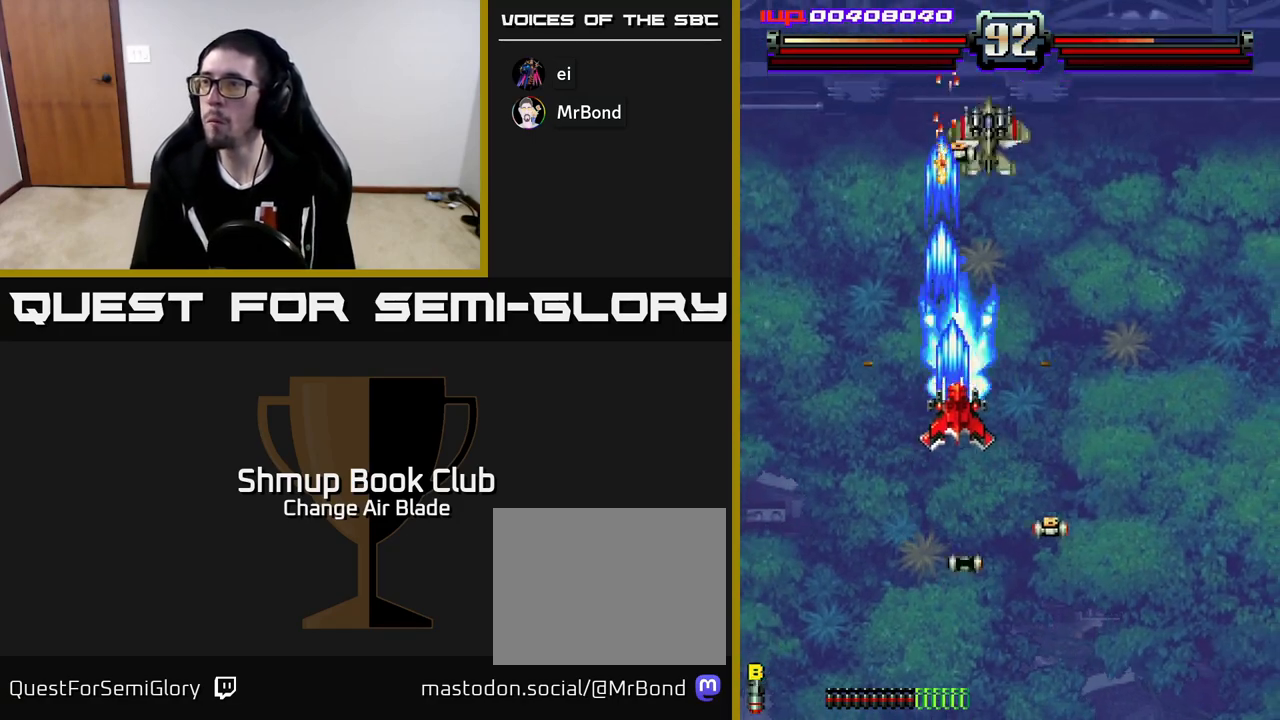
{"buttons": ["A", "DPAD_LEFT"], "left_stick": "center", "right_stick": "center", "events": [[167, "DPAD_DOWN", "down"], [283, "DPAD_RIGHT", "up"], [383, "DPAD_LEFT", "down"], [450, "DPAD_DOWN", "up"]]}
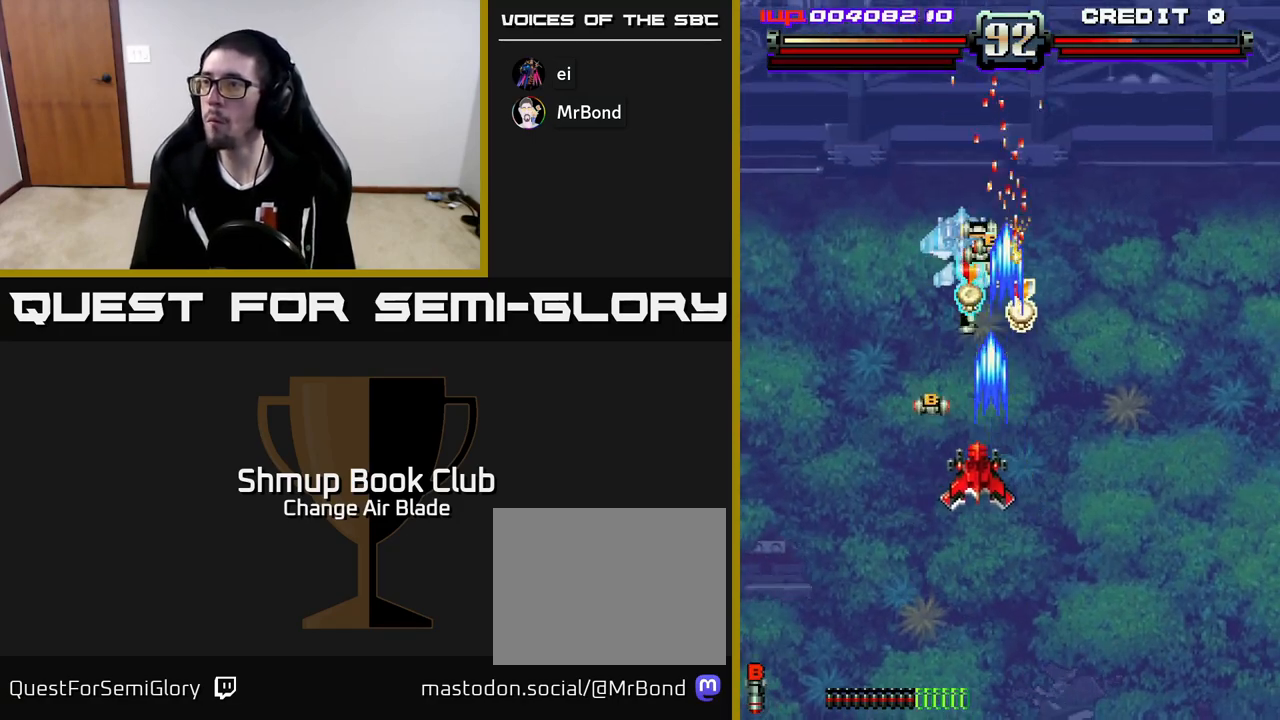
{"buttons": ["A", "DPAD_DOWN"], "left_stick": "center", "right_stick": "center", "events": [[33, "DPAD_UP", "down"], [150, "DPAD_LEFT", "up"], [150, "DPAD_UP", "up"], [167, "DPAD_RIGHT", "down"], [317, "DPAD_DOWN", "down"], [317, "DPAD_RIGHT", "up"], [383, "DPAD_LEFT", "down"], [433, "DPAD_LEFT", "up"]]}
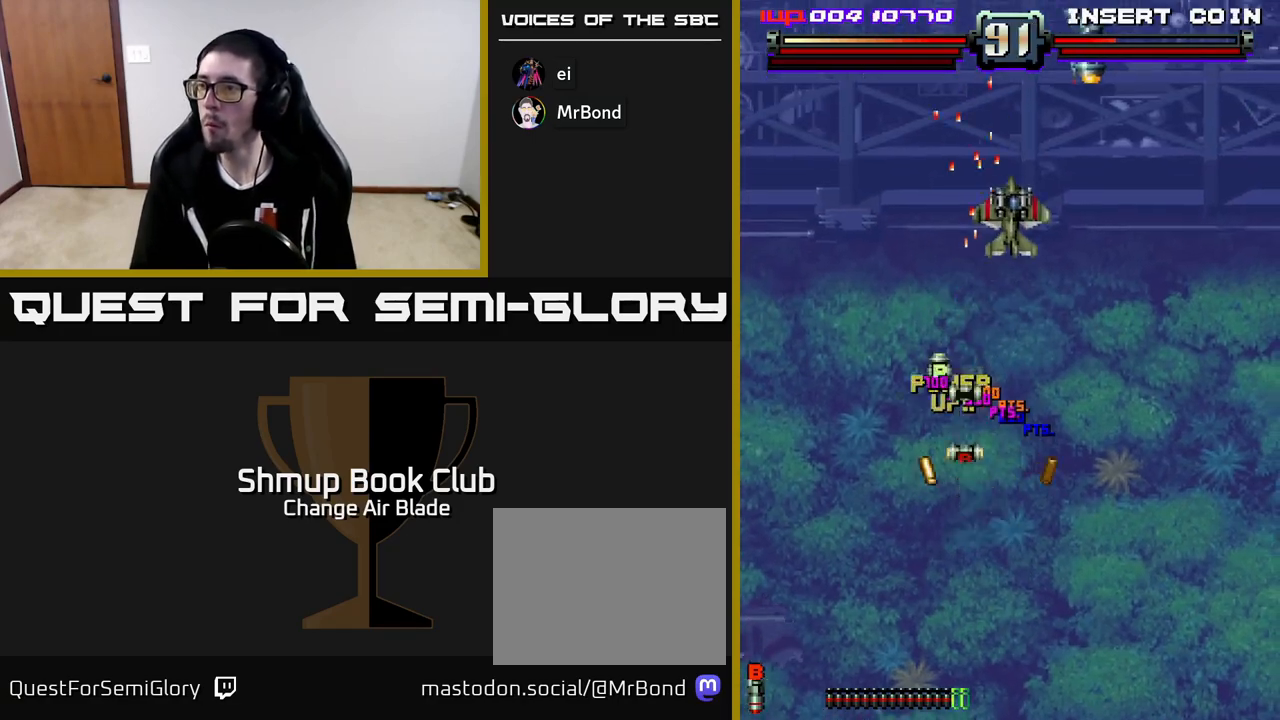
{"buttons": ["A", "DPAD_RIGHT"], "left_stick": "center", "right_stick": "center", "events": [[33, "DPAD_LEFT", "down"], [133, "DPAD_LEFT", "up"], [183, "DPAD_RIGHT", "down"], [200, "DPAD_DOWN", "up"], [283, "DPAD_RIGHT", "up"], [383, "DPAD_RIGHT", "down"]]}
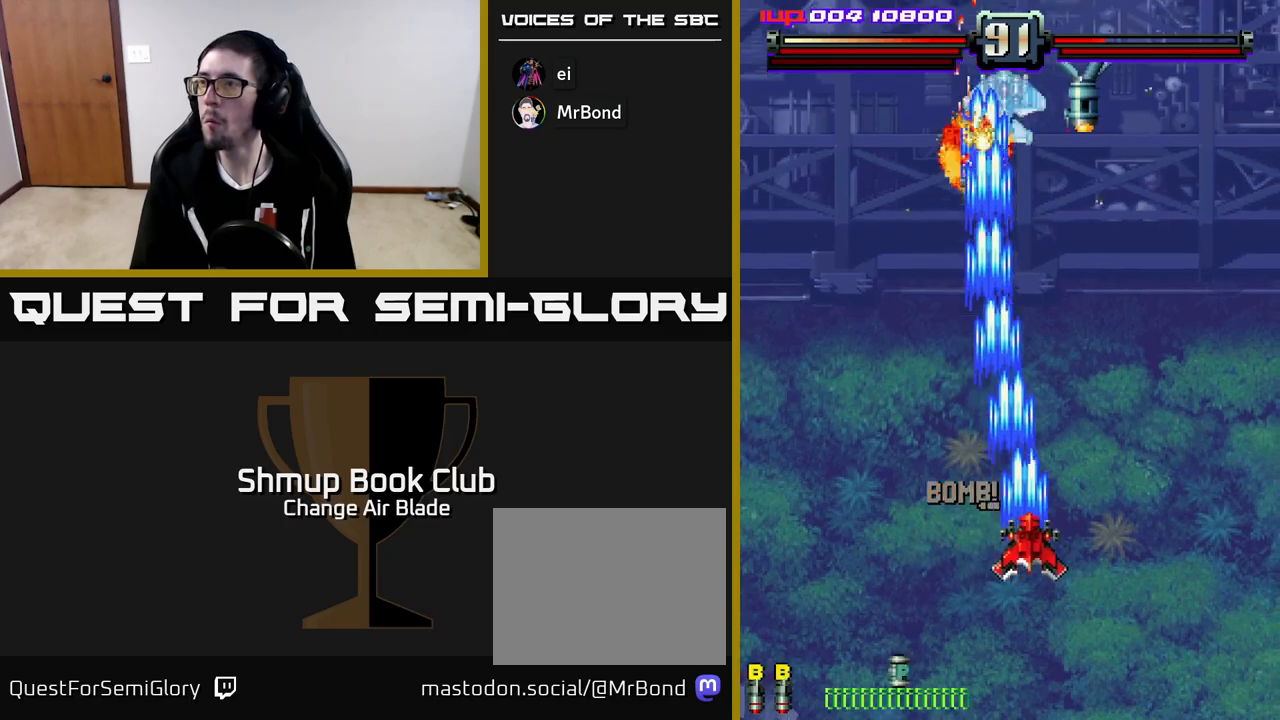
{"buttons": ["A", "DPAD_RIGHT"], "left_stick": "center", "right_stick": "center", "events": [[50, "DPAD_DOWN", "down"], [67, "DPAD_RIGHT", "up"], [100, "DPAD_LEFT", "down"], [167, "DPAD_LEFT", "up"], [333, "DPAD_RIGHT", "down"], [400, "DPAD_DOWN", "up"]]}
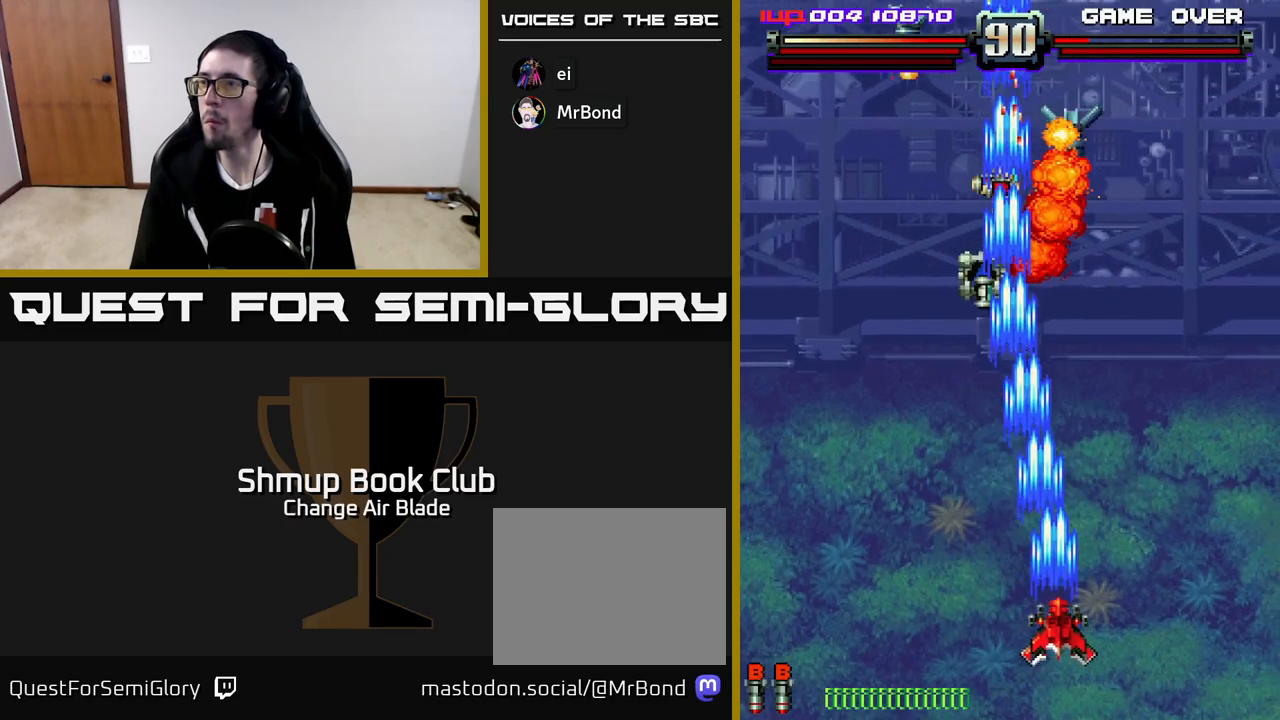
{"buttons": ["A", "DPAD_UP"], "left_stick": "center", "right_stick": "center", "events": [[33, "DPAD_RIGHT", "up"], [67, "DPAD_LEFT", "down"], [317, "DPAD_UP", "down"], [350, "DPAD_LEFT", "up"], [433, "DPAD_RIGHT", "down"], [483, "DPAD_RIGHT", "up"]]}
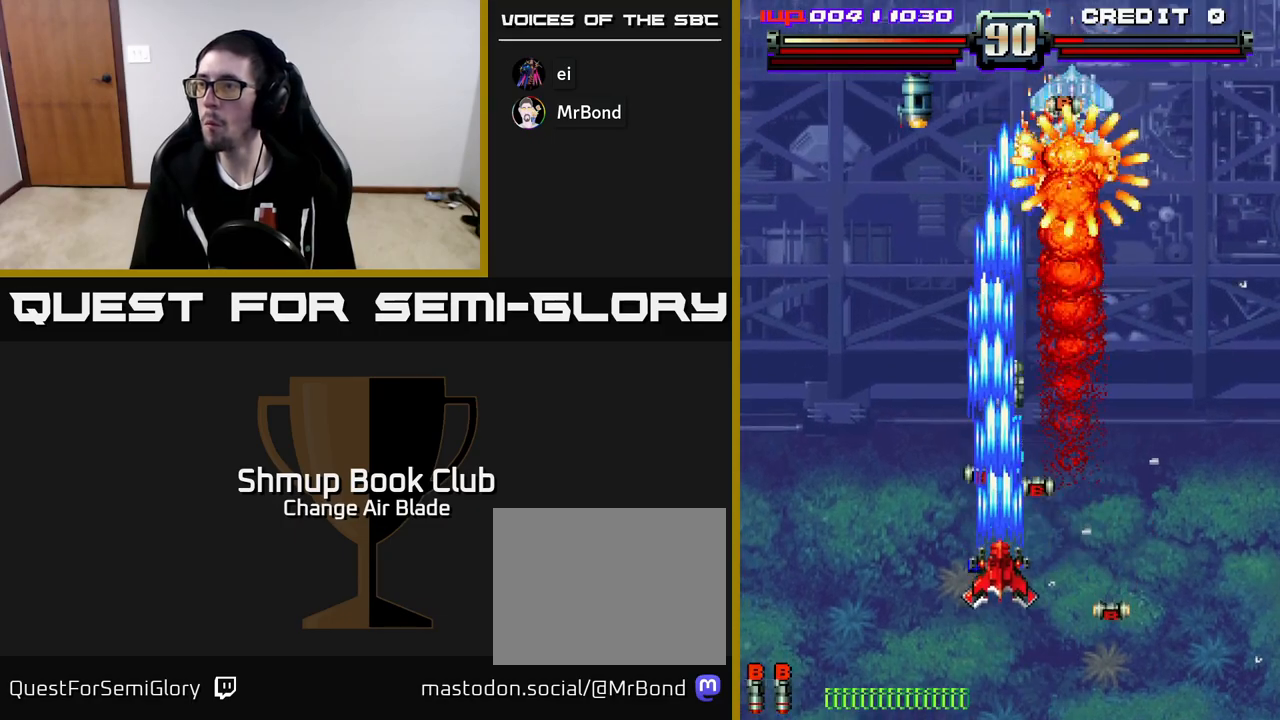
{"buttons": ["A", "DPAD_DOWN", "DPAD_RIGHT"], "left_stick": "center", "right_stick": "center", "events": [[183, "DPAD_RIGHT", "down"], [283, "DPAD_RIGHT", "up"], [383, "DPAD_LEFT", "down"], [433, "DPAD_UP", "up"], [450, "DPAD_LEFT", "up"], [467, "DPAD_DOWN", "down"], [483, "DPAD_RIGHT", "down"]]}
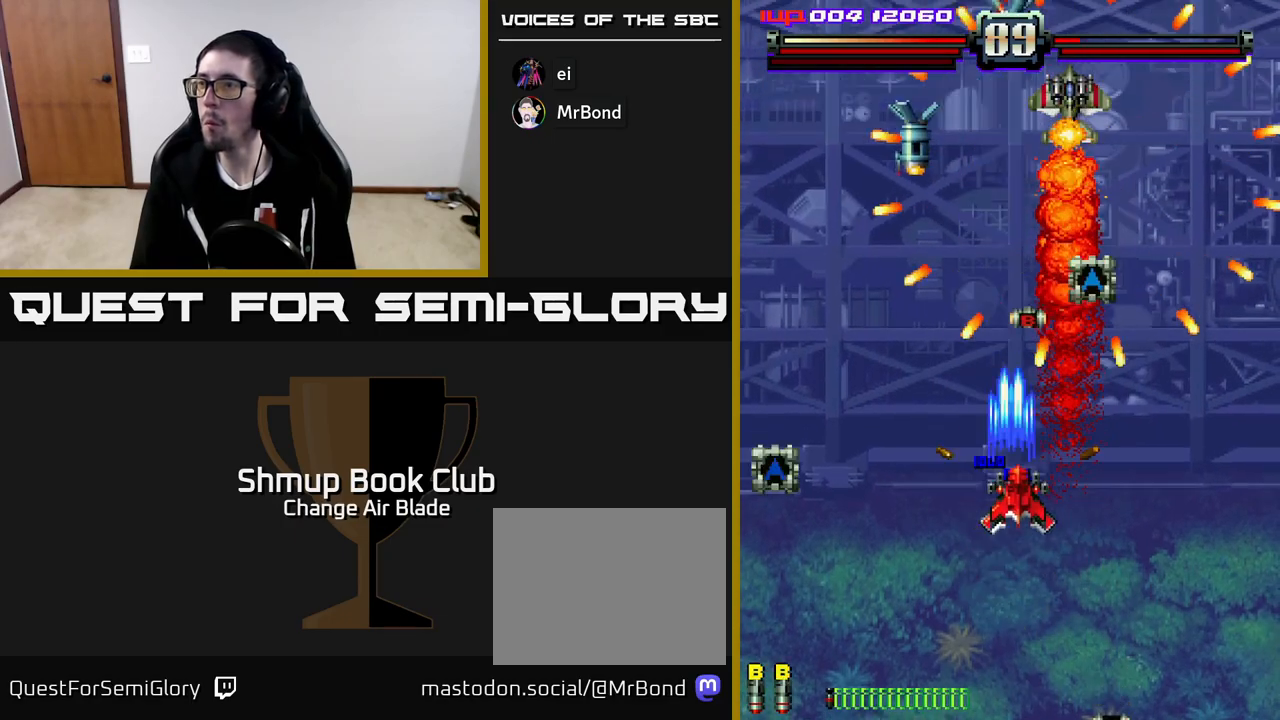
{"buttons": ["A", "DPAD_UP"], "left_stick": "center", "right_stick": "center", "events": [[400, "DPAD_DOWN", "up"], [450, "DPAD_RIGHT", "up"], [450, "DPAD_UP", "down"]]}
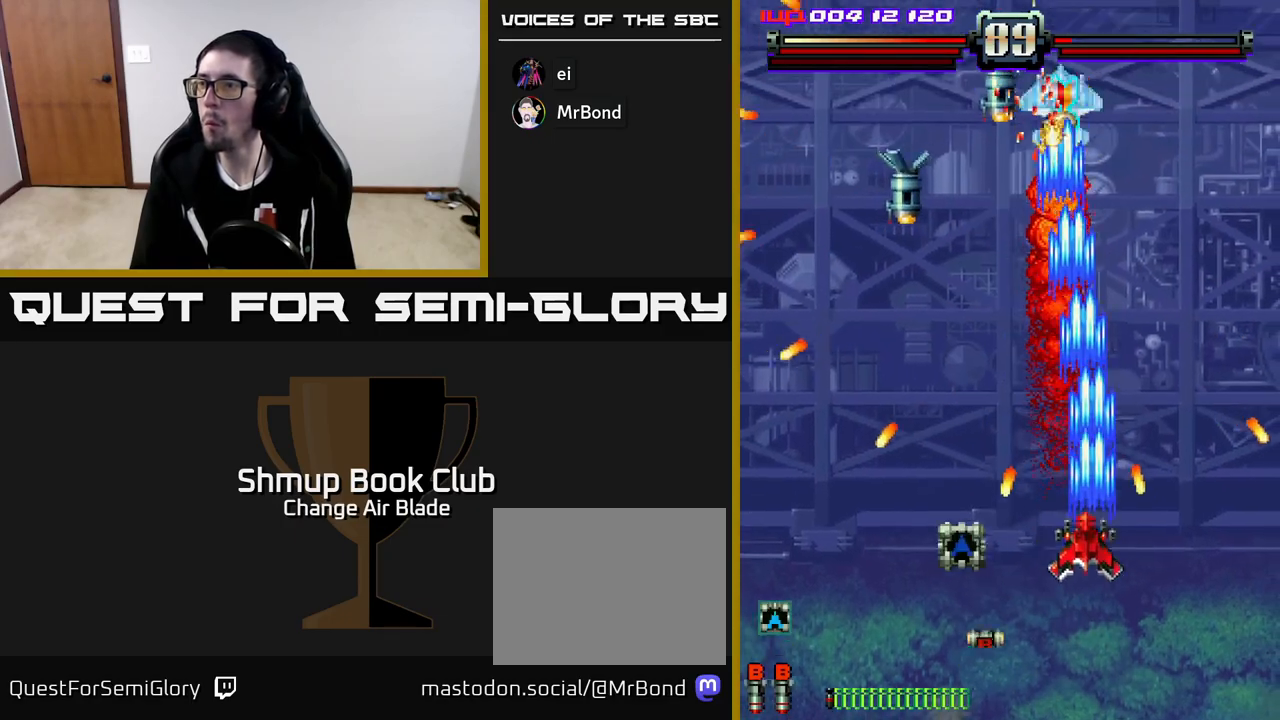
{"buttons": ["A", "X", "DPAD_UP"], "left_stick": "center", "right_stick": "center", "events": [[17, "DPAD_LEFT", "down"], [217, "DPAD_LEFT", "up"], [500, "X", "down"]]}
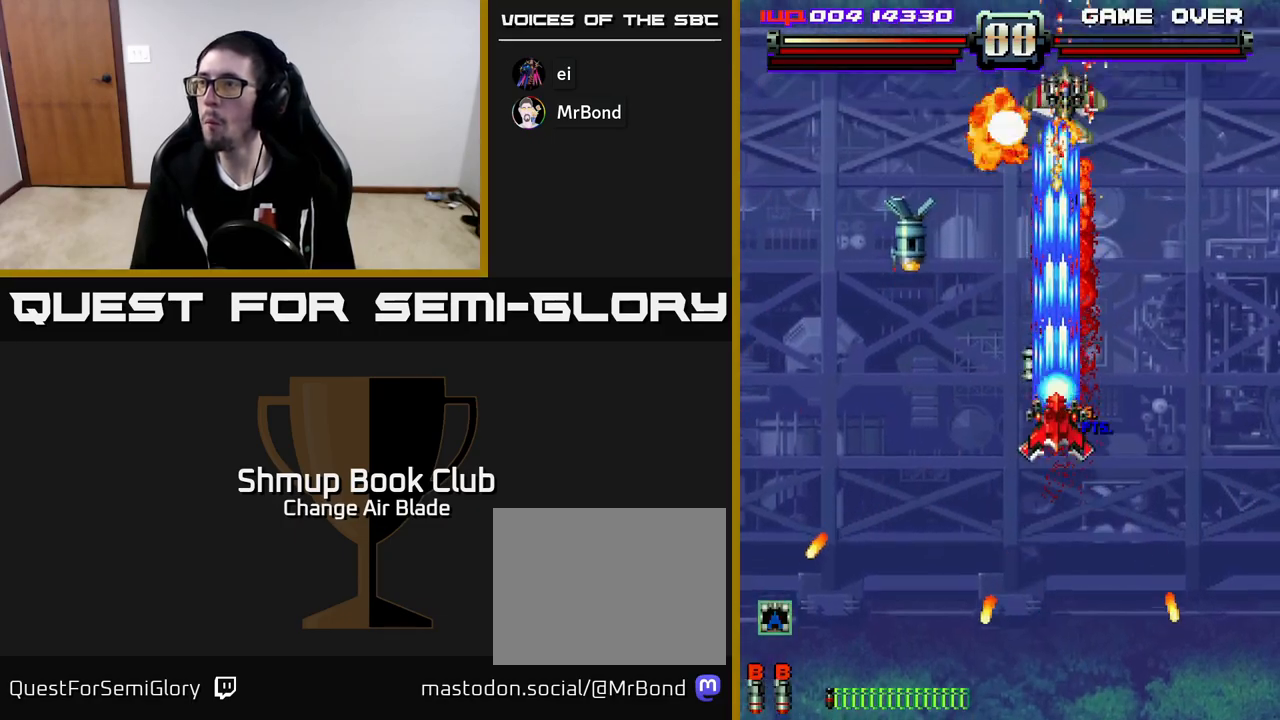
{"buttons": ["A", "DPAD_DOWN", "DPAD_LEFT"], "left_stick": "center", "right_stick": "center", "events": [[100, "X", "up"], [200, "DPAD_LEFT", "down"], [217, "DPAD_UP", "up"], [283, "DPAD_DOWN", "down"]]}
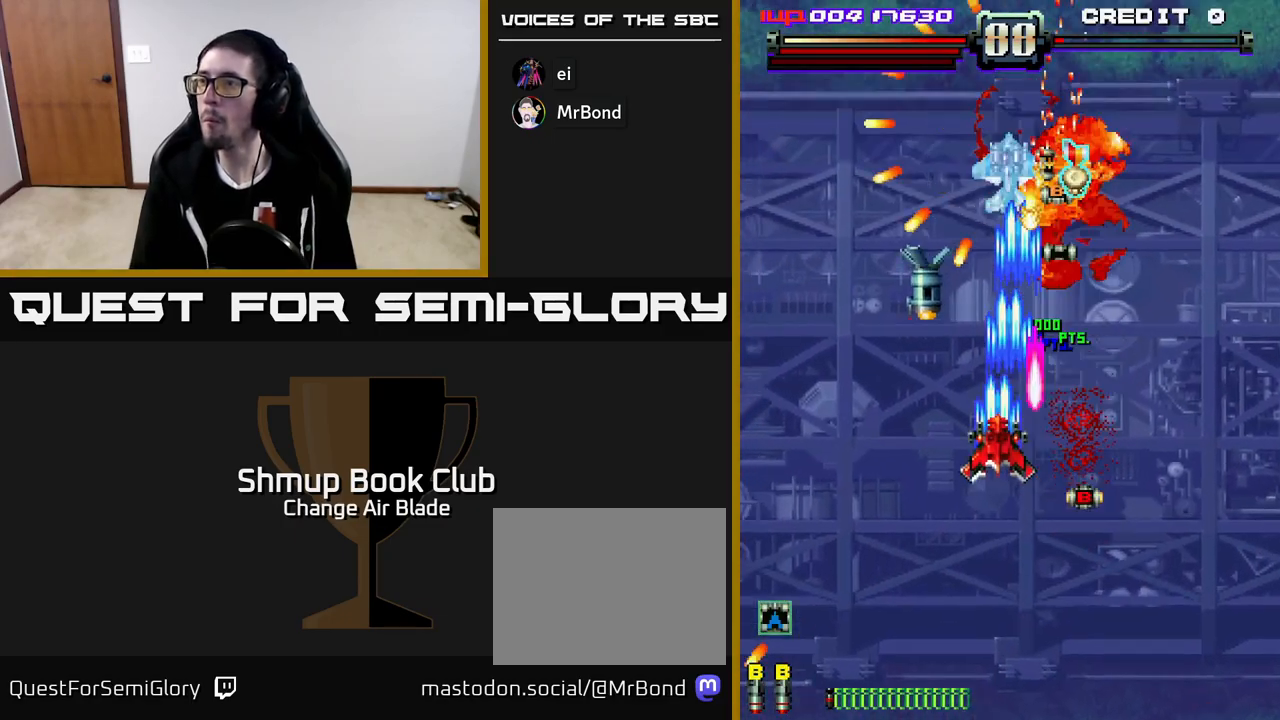
{"buttons": ["A", "DPAD_DOWN"], "left_stick": "center", "right_stick": "center", "events": [[217, "DPAD_LEFT", "up"]]}
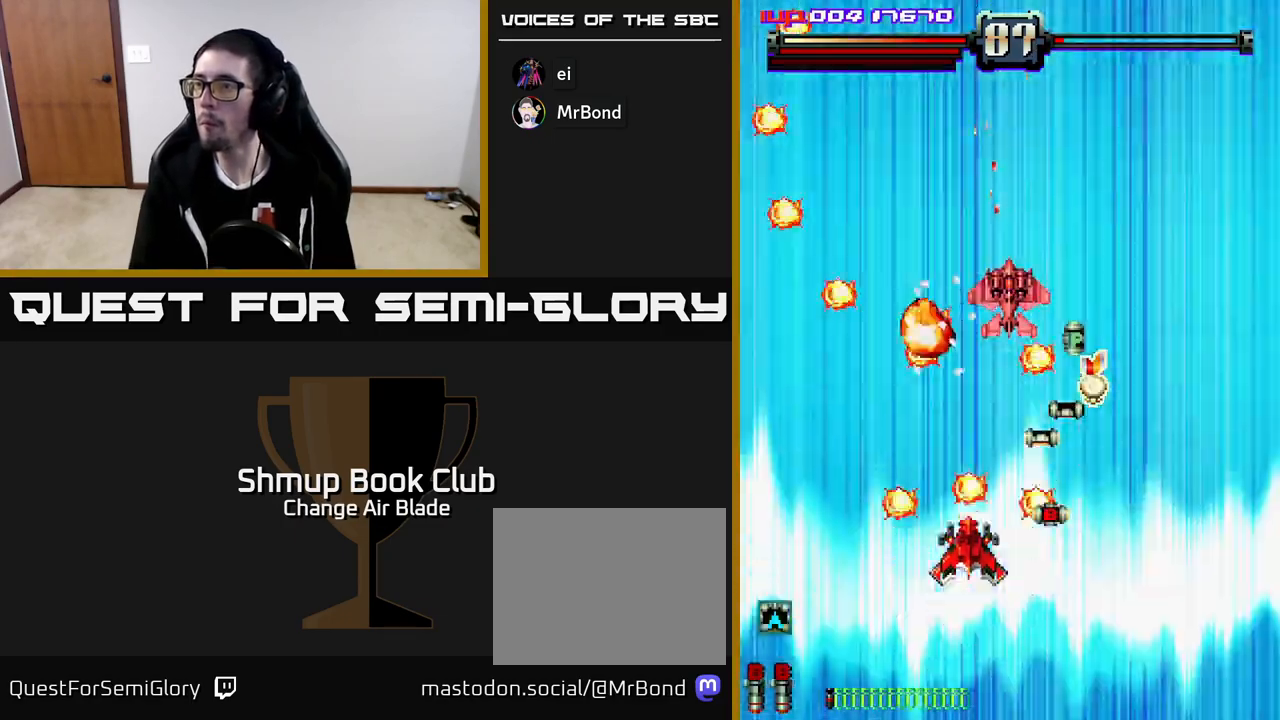
{"buttons": ["A", "DPAD_RIGHT"], "left_stick": "center", "right_stick": "center", "events": [[17, "DPAD_LEFT", "down"], [83, "DPAD_LEFT", "up"], [133, "DPAD_RIGHT", "down"], [433, "DPAD_DOWN", "up"]]}
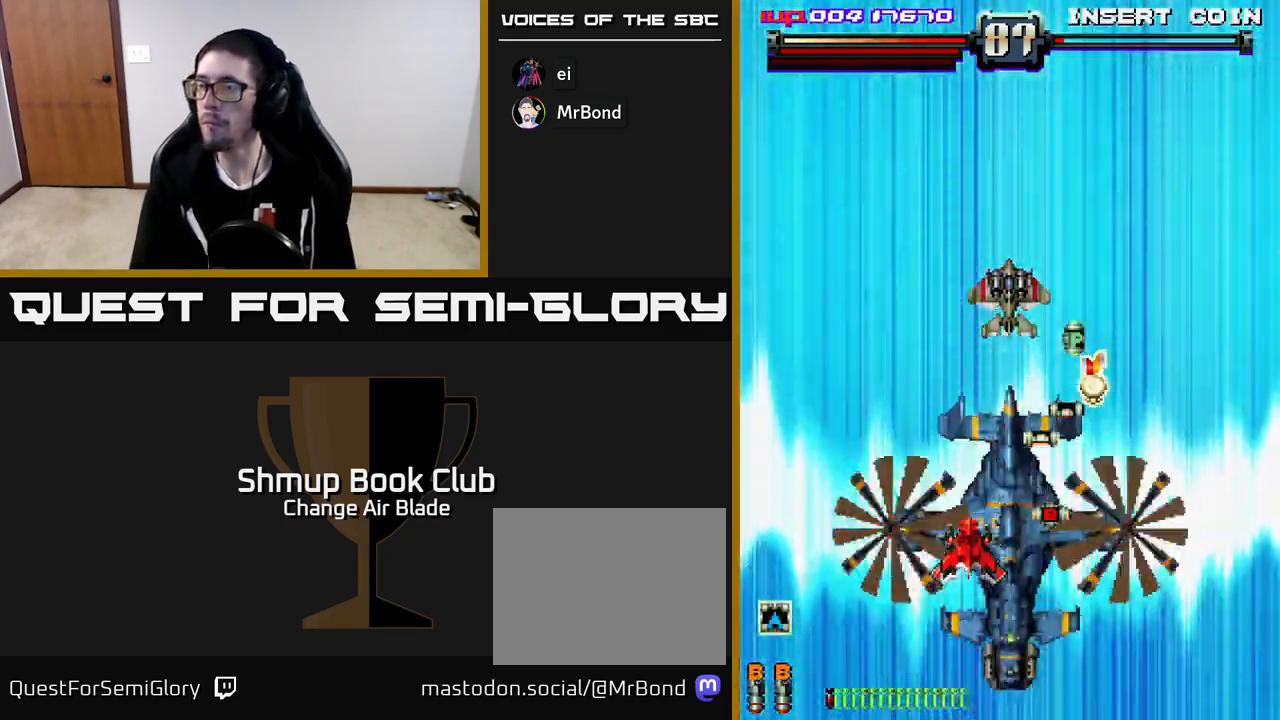
{"buttons": ["A", "DPAD_DOWN", "DPAD_RIGHT"], "left_stick": "center", "right_stick": "center", "events": [[267, "DPAD_RIGHT", "up"], [400, "DPAD_RIGHT", "down"], [433, "DPAD_DOWN", "down"]]}
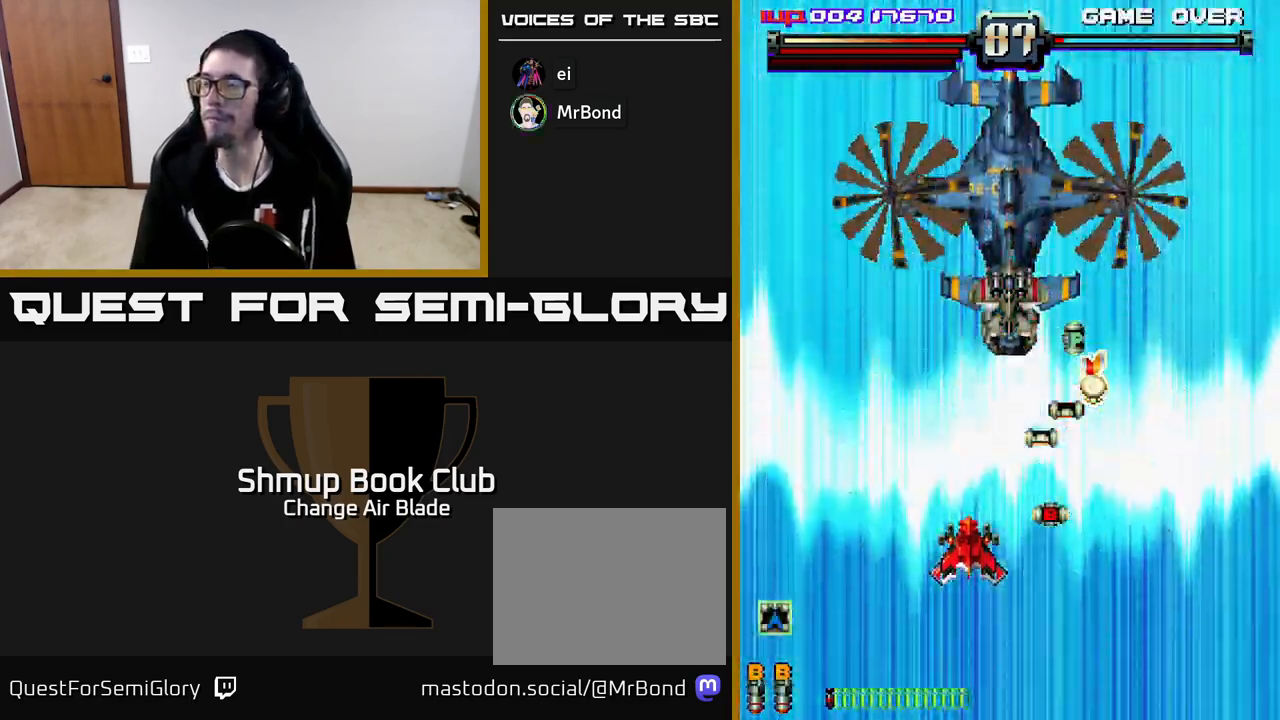
{"buttons": ["A", "DPAD_DOWN", "DPAD_RIGHT"], "left_stick": "center", "right_stick": "center", "events": []}
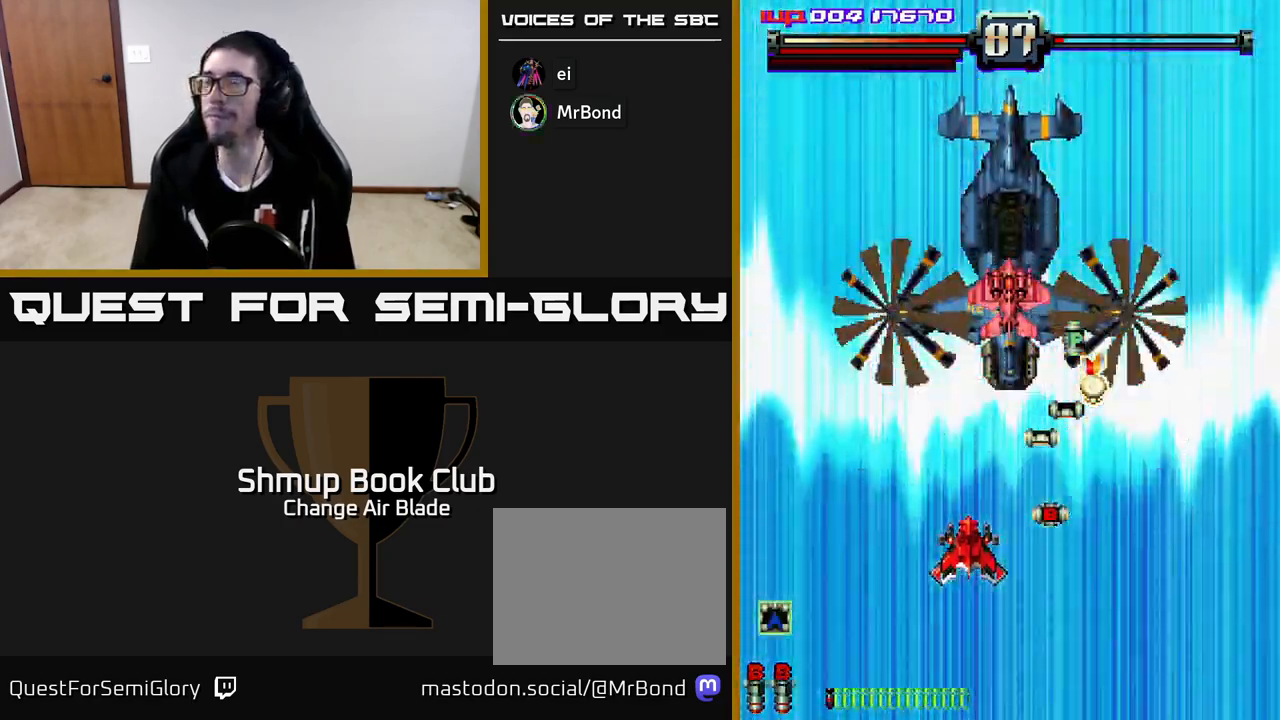
{"buttons": ["A", "DPAD_RIGHT"], "left_stick": "center", "right_stick": "center", "events": [[17, "DPAD_DOWN", "up"]]}
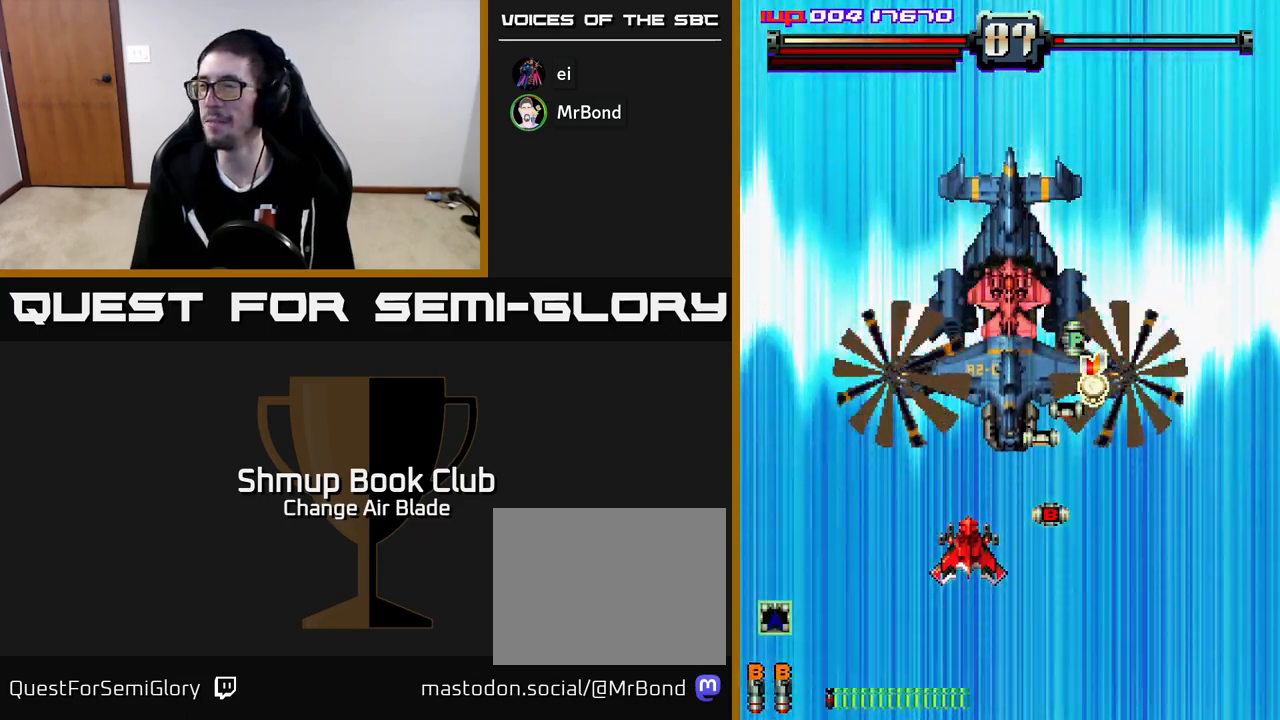
{"buttons": ["A", "DPAD_RIGHT"], "left_stick": "center", "right_stick": "center", "events": []}